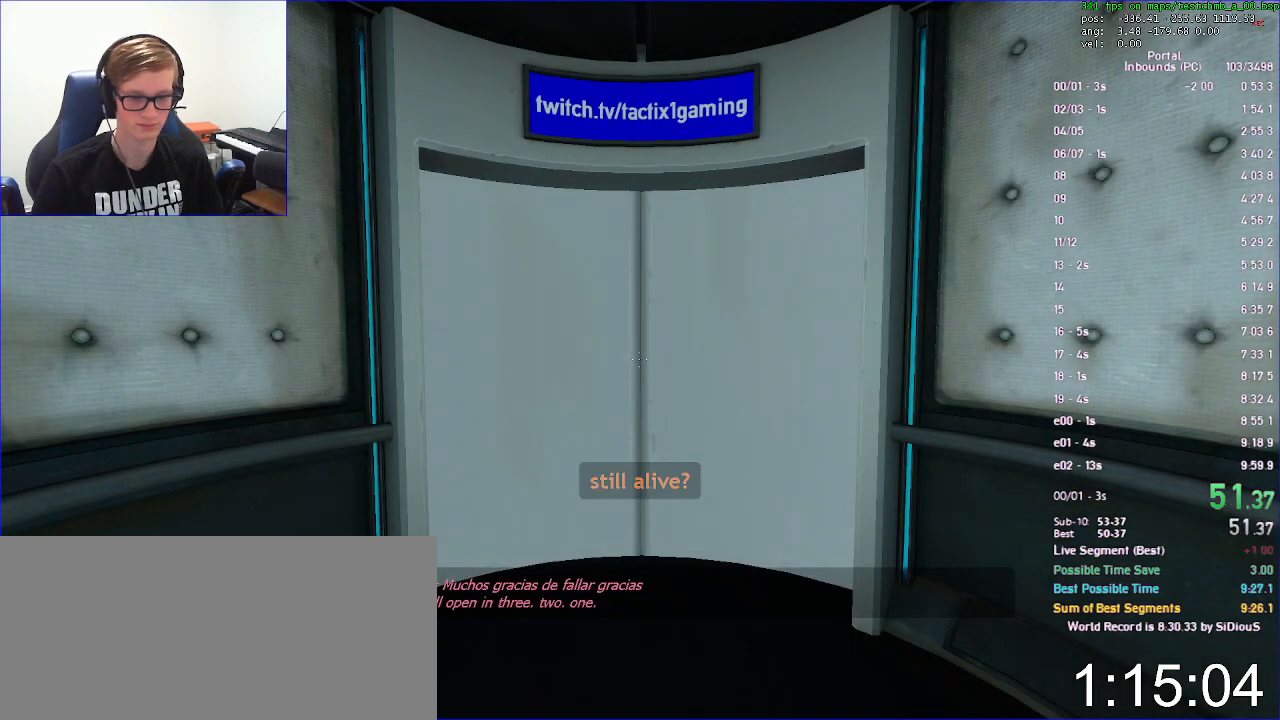
Gameplay with keyboard and mouse; each line is a JSON object with the keys and mouse buttons held at the frame after it. "events" lists presses ("down") and releases ("up") of "a", "d", "jump", "load", "reset", "s", "save", "use", "w", "x", "mouse_left", "mouse_wheel" and "mouse_right" between this image and that frame as [ms after this image, input, new state], when the widget could be followed in between. "mouse_left", "mouse_wheel", "mouse_right" = the "left", "wheel", "right" buttons of the "mouse" list. No other keys are recorded. "wheel" means that the mouse wheel is clicked or scrolled. Key names are as the overlay labels them; some are game actions (e.g. jump) rather than physical keys. Not read: duck mouse_move.
{"keys": ["s"], "mouse": [], "events": [[67, "save", "down"], [133, "save", "up"], [267, "d", "down"], [400, "s", "down"], [467, "d", "up"]]}
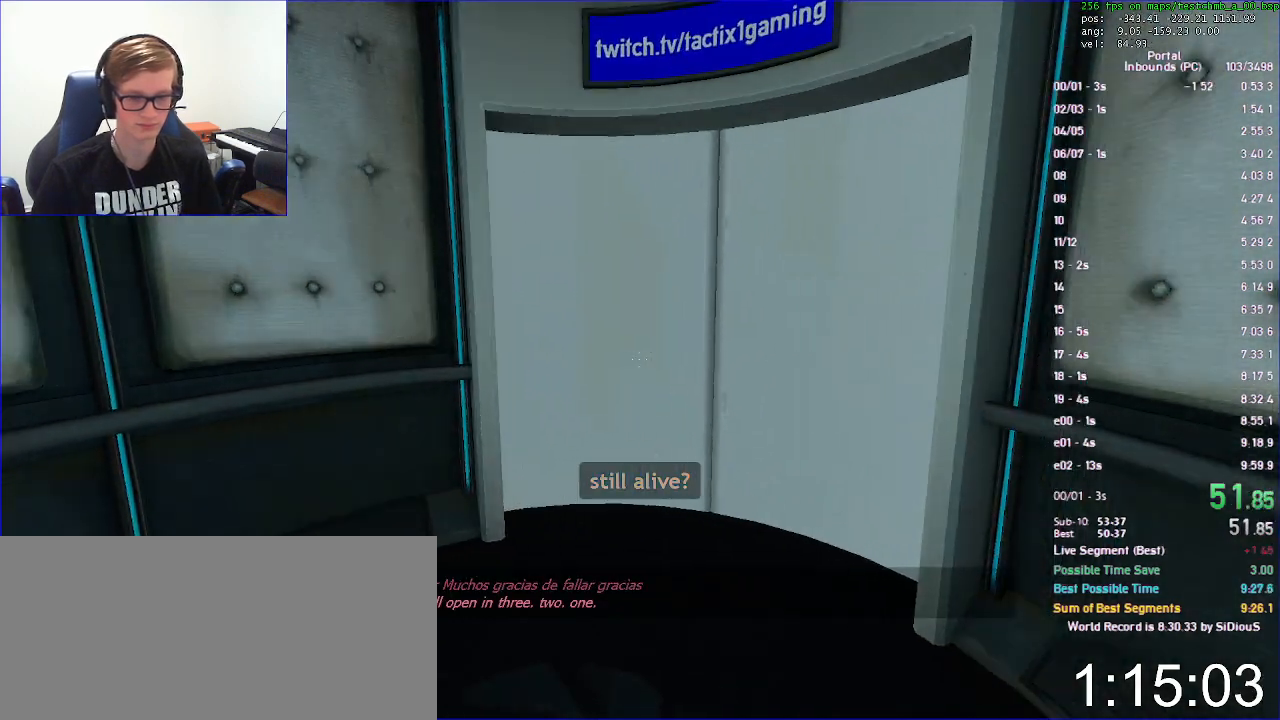
{"keys": [], "mouse": [], "events": [[33, "s", "up"], [133, "a", "down"], [267, "a", "up"]]}
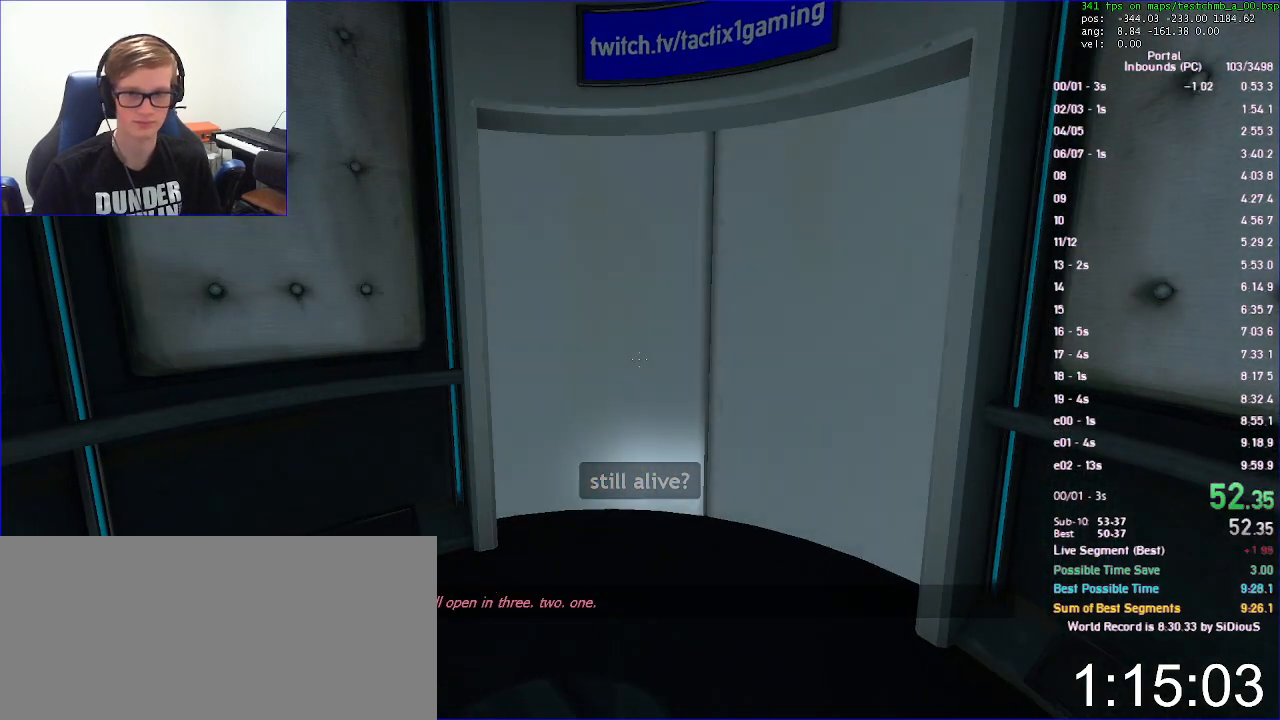
{"keys": [], "mouse": [], "events": []}
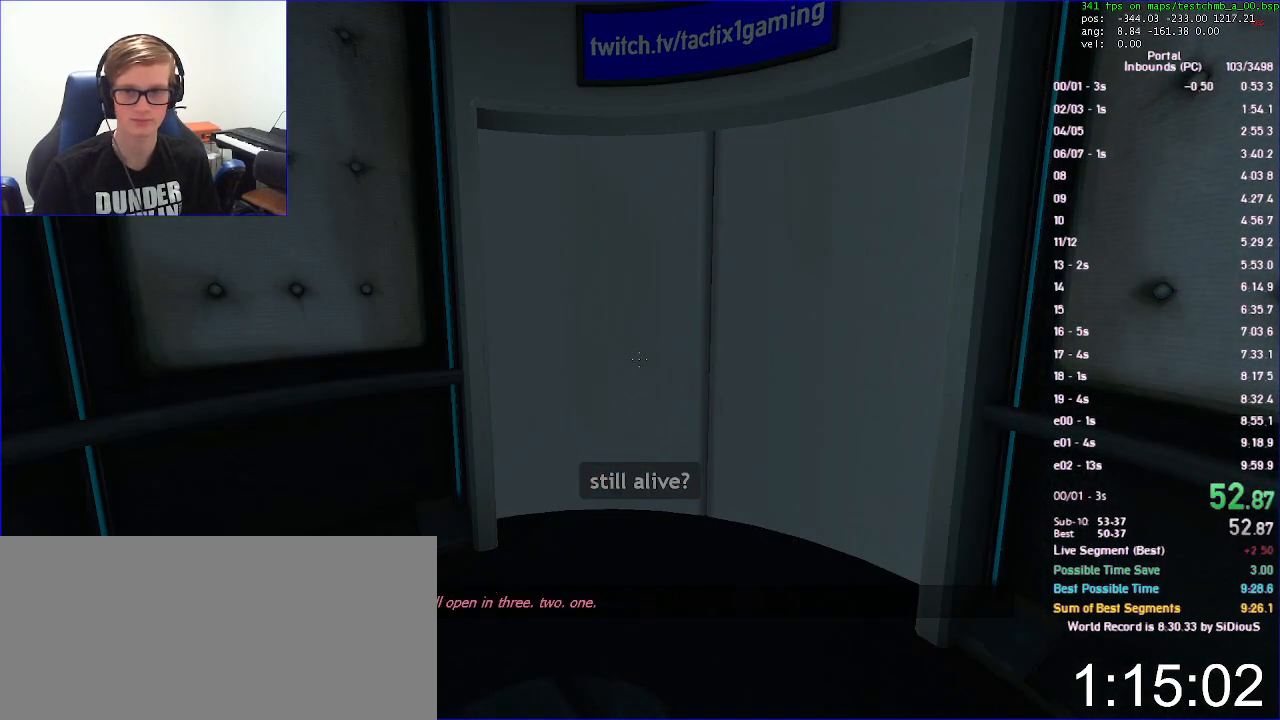
{"keys": [], "mouse": [], "events": []}
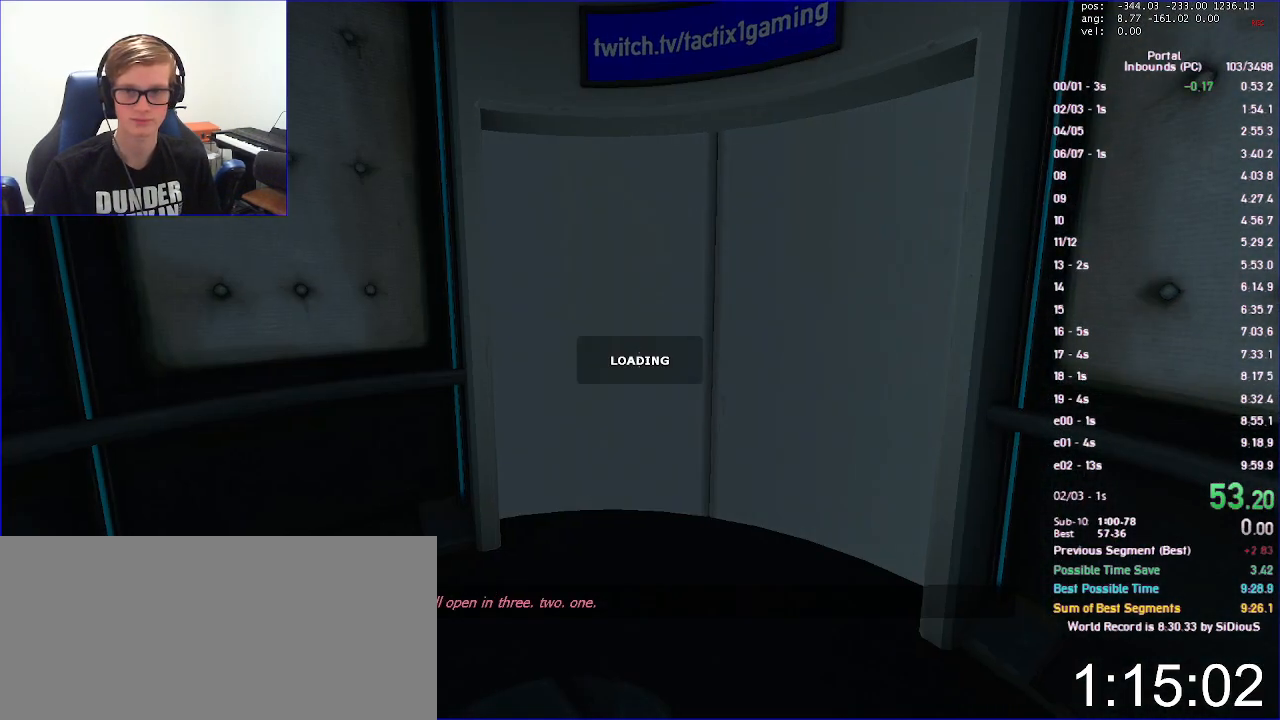
{"keys": [], "mouse": [], "events": []}
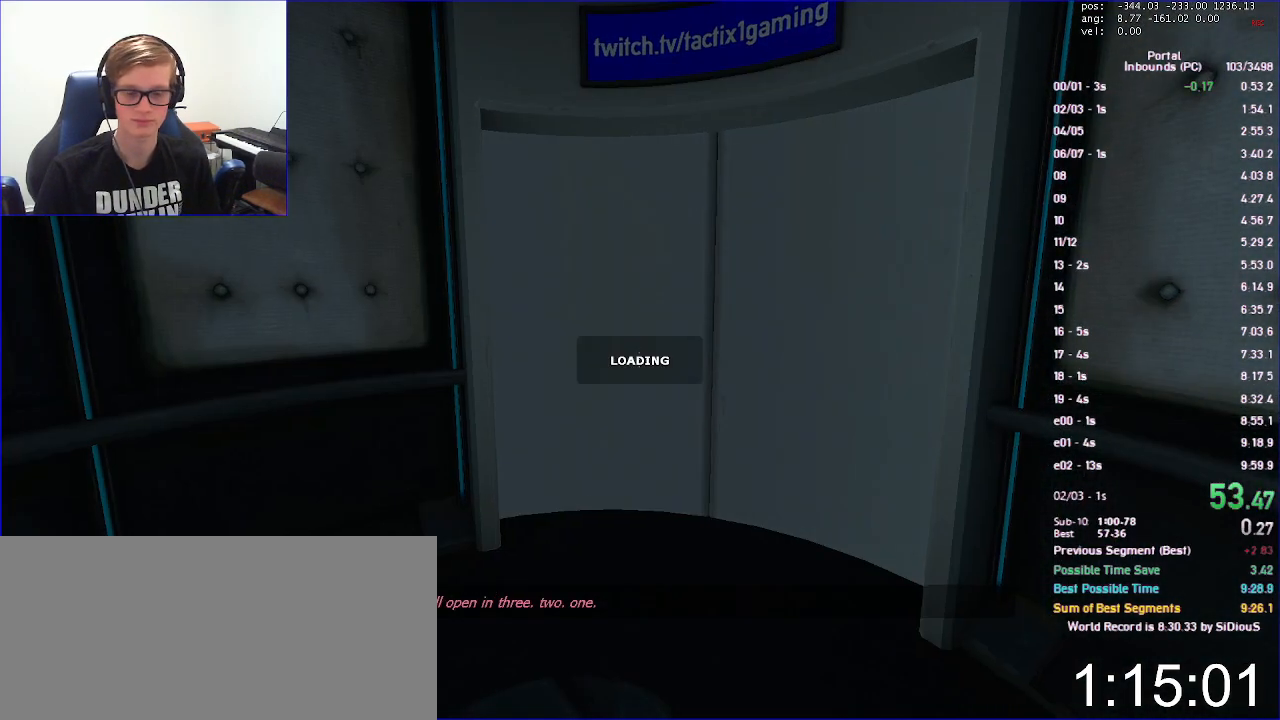
{"keys": [], "mouse": [], "events": [[433, "save", "down"], [500, "save", "up"]]}
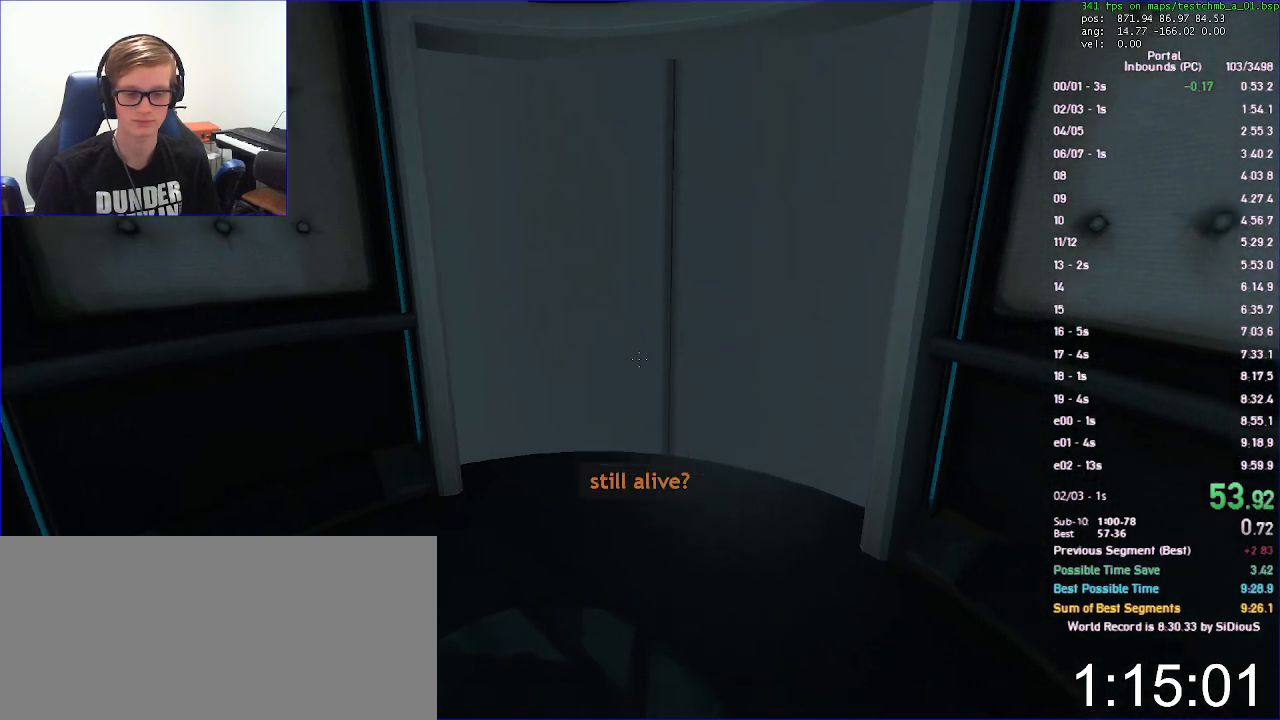
{"keys": ["w"], "mouse": [], "events": [[133, "save", "down"], [167, "save", "up"], [267, "w", "down"]]}
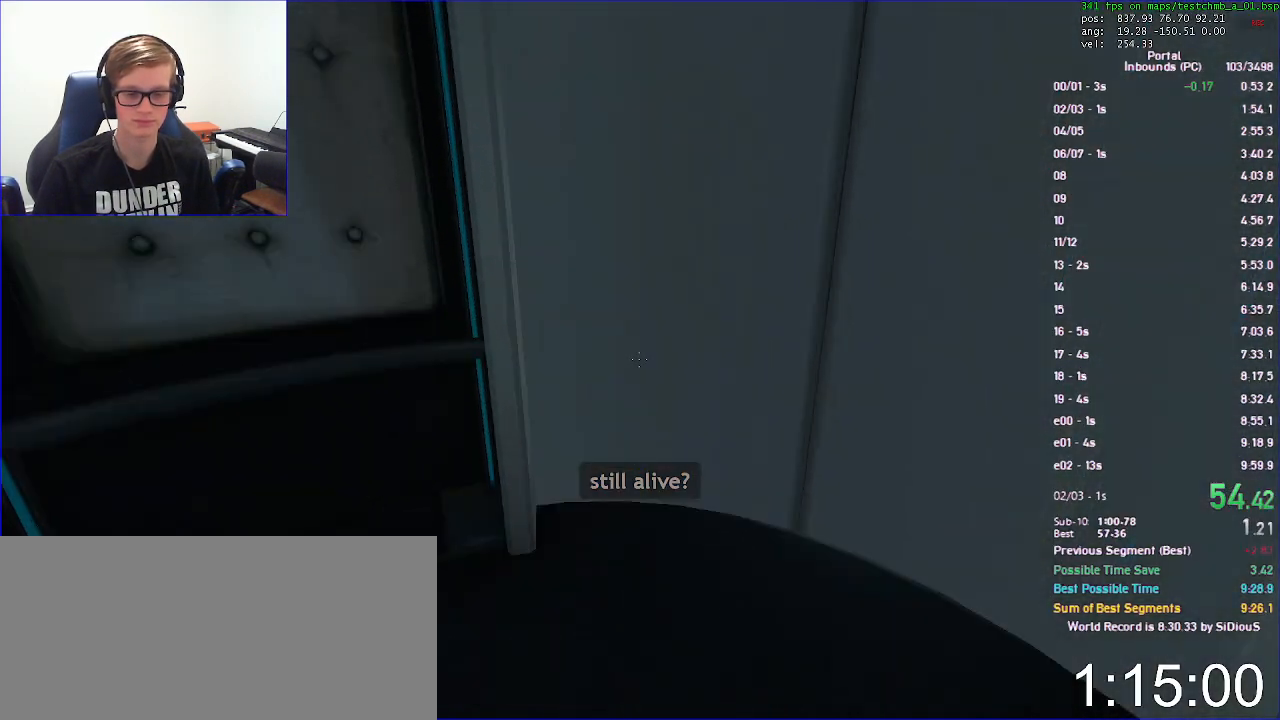
{"keys": ["d"], "mouse": [], "events": [[100, "d", "down"], [167, "w", "up"]]}
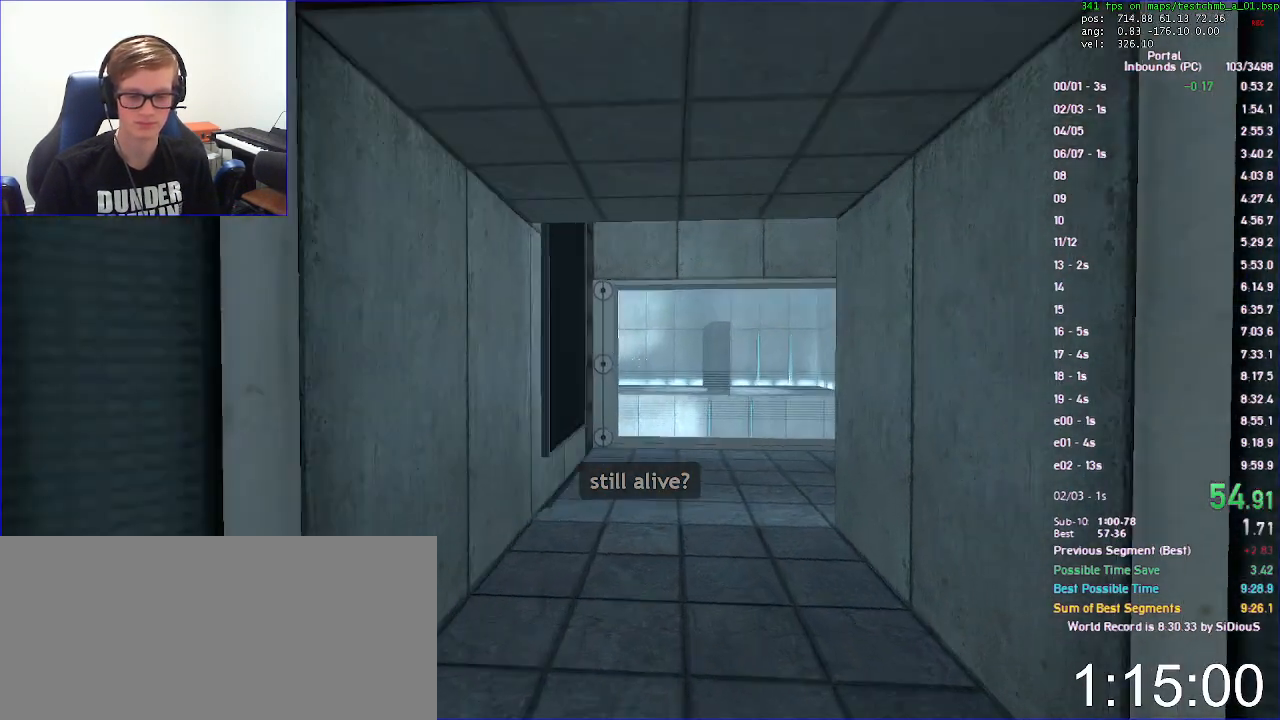
{"keys": ["d"], "mouse": [], "events": []}
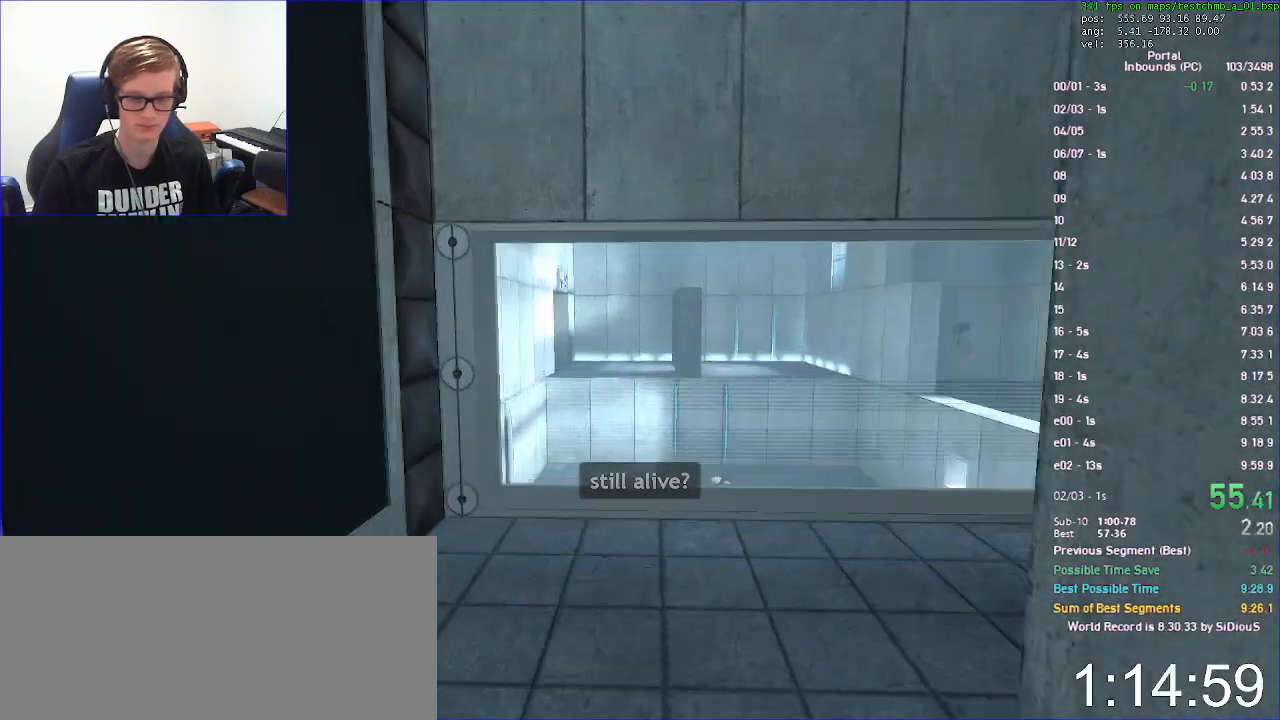
{"keys": ["d", "w"], "mouse": [], "events": [[467, "w", "down"]]}